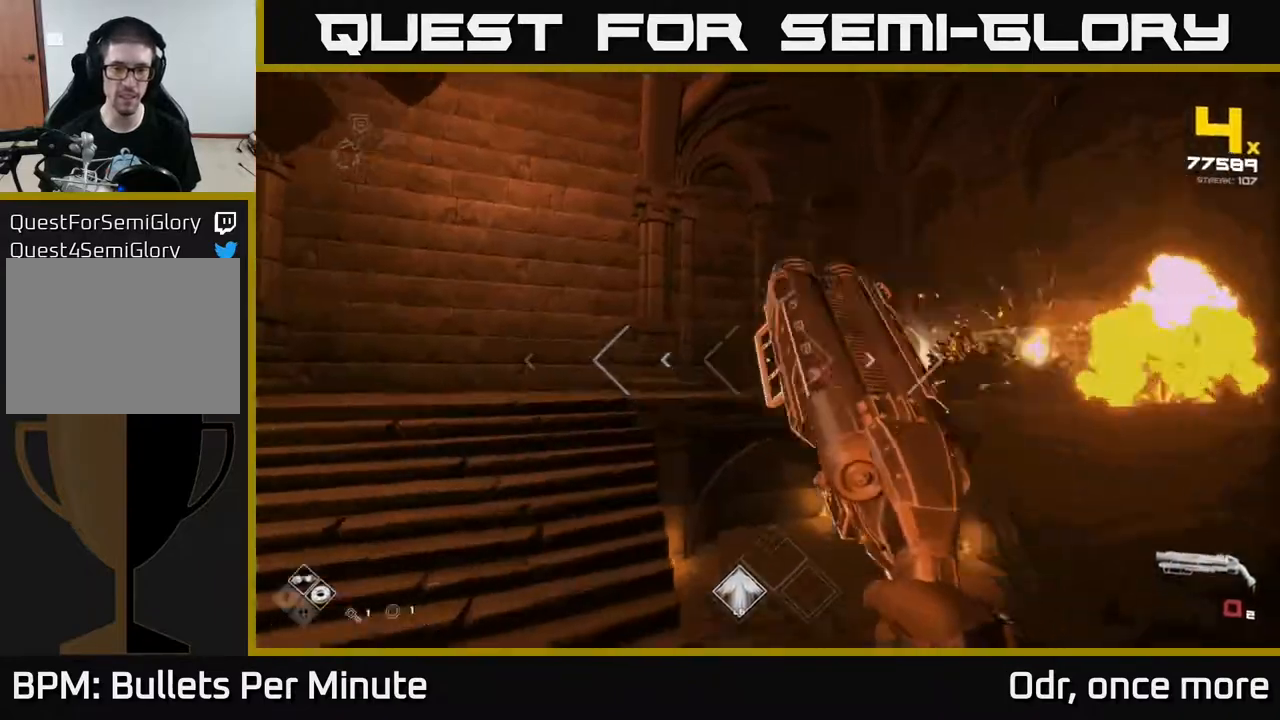
Gameplay with a controller (Xbox layout); each line is a JSON object with the inputs held at the frame after it (dt_ms = milliseconds from this image to that frame). "events" lists button and stick changes between this image and that frame as [ms after this image, input, new state], when the widget could be followed in between.
{"dt_ms": 500, "buttons": [], "left_stick": "left", "right_stick": "center", "events": [[33, "left_stick", "up"], [233, "R1", "down"], [250, "left_stick", "up-left"], [250, "right_stick", "right"], [333, "R1", "up"], [383, "left_stick", "left"], [450, "right_stick", "center"]]}
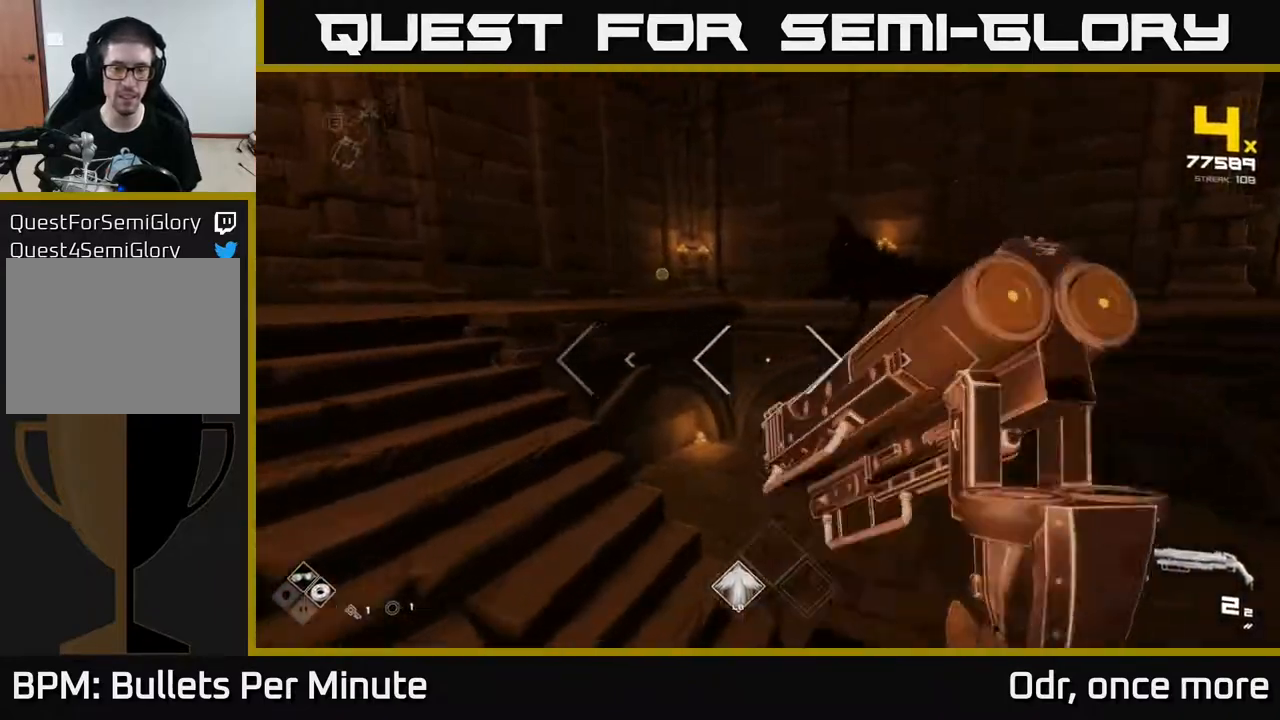
{"dt_ms": 500, "buttons": [], "left_stick": "up-right", "right_stick": "right", "events": [[67, "A", "down"], [150, "A", "up"], [200, "left_stick", "up-left"], [383, "left_stick", "up-right"], [500, "right_stick", "right"]]}
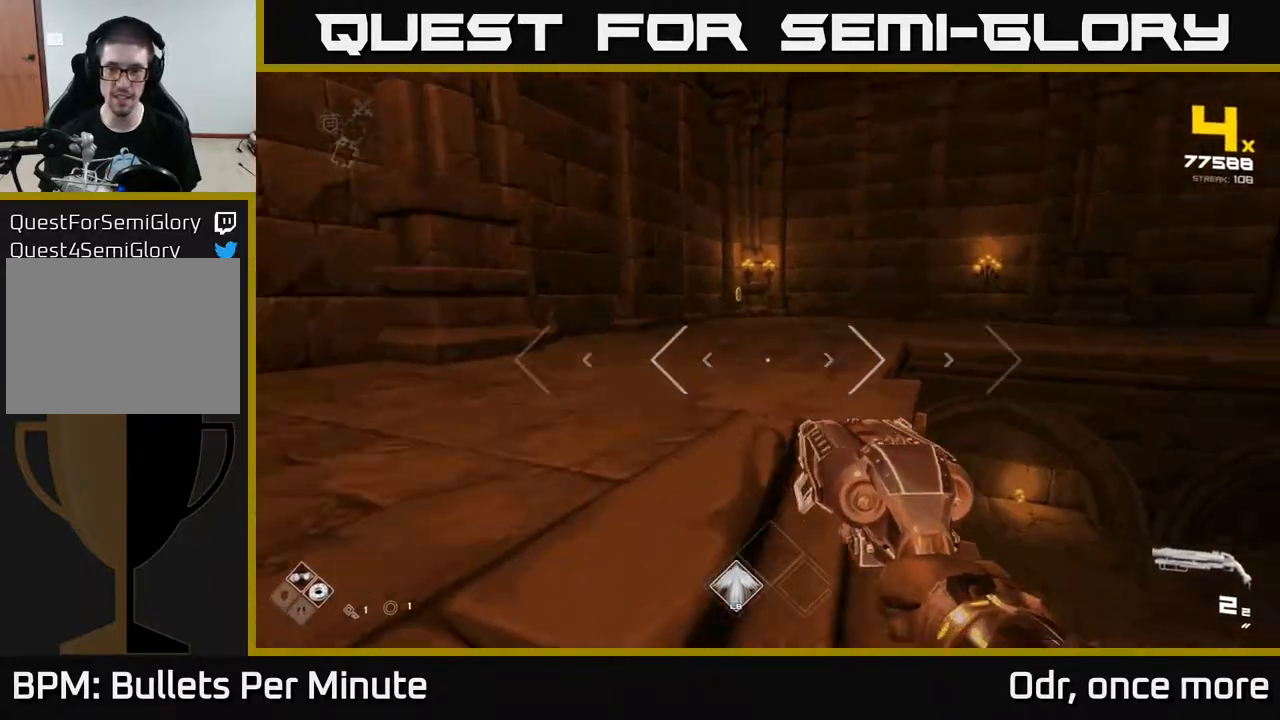
{"dt_ms": 500, "buttons": [], "left_stick": "left", "right_stick": "right", "events": [[50, "left_stick", "down-left"], [417, "left_stick", "left"]]}
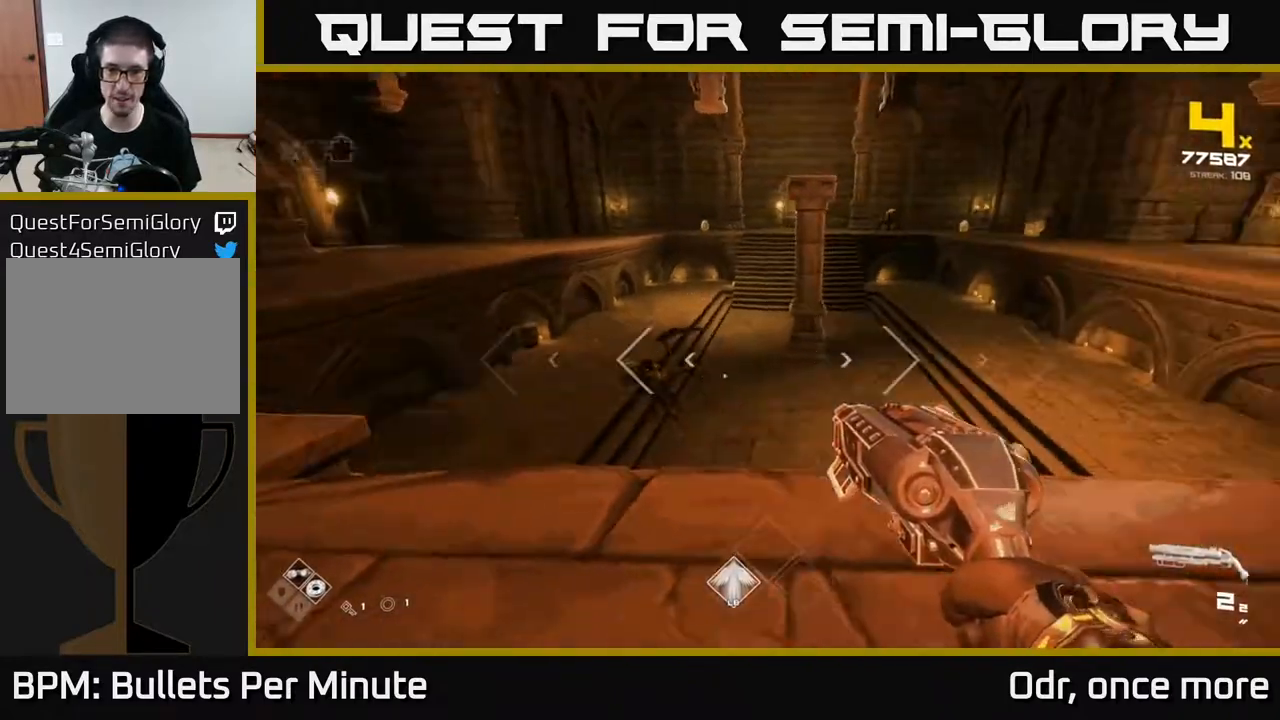
{"dt_ms": 500, "buttons": [], "left_stick": "center", "right_stick": "center", "events": [[67, "right_stick", "center"], [100, "left_stick", "center"], [183, "left_stick", "up-left"], [350, "right_stick", "down-left"], [367, "R2", "down"], [400, "right_stick", "up-left"], [450, "R2", "up"], [450, "right_stick", "center"], [483, "left_stick", "center"]]}
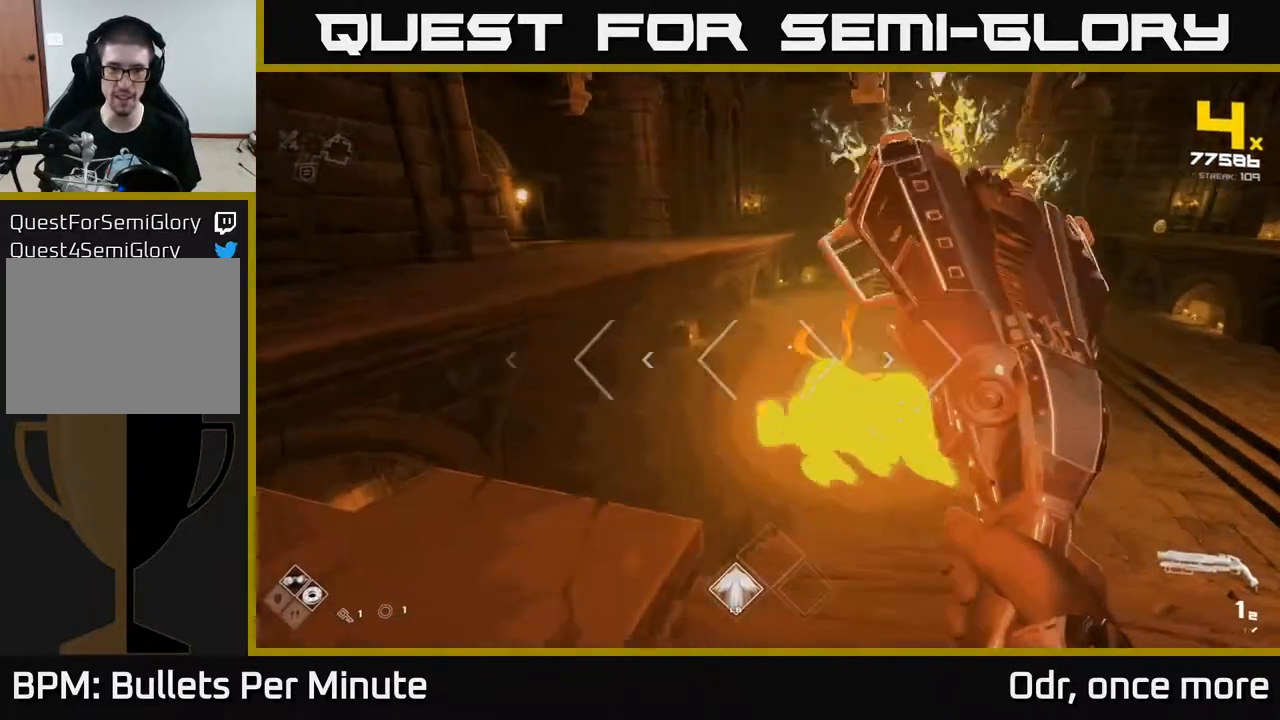
{"dt_ms": 500, "buttons": [], "left_stick": "down-left", "right_stick": "up-right", "events": [[83, "right_stick", "right"], [117, "left_stick", "down-left"], [250, "R2", "down"], [283, "right_stick", "center"], [350, "R2", "up"], [400, "right_stick", "up-right"]]}
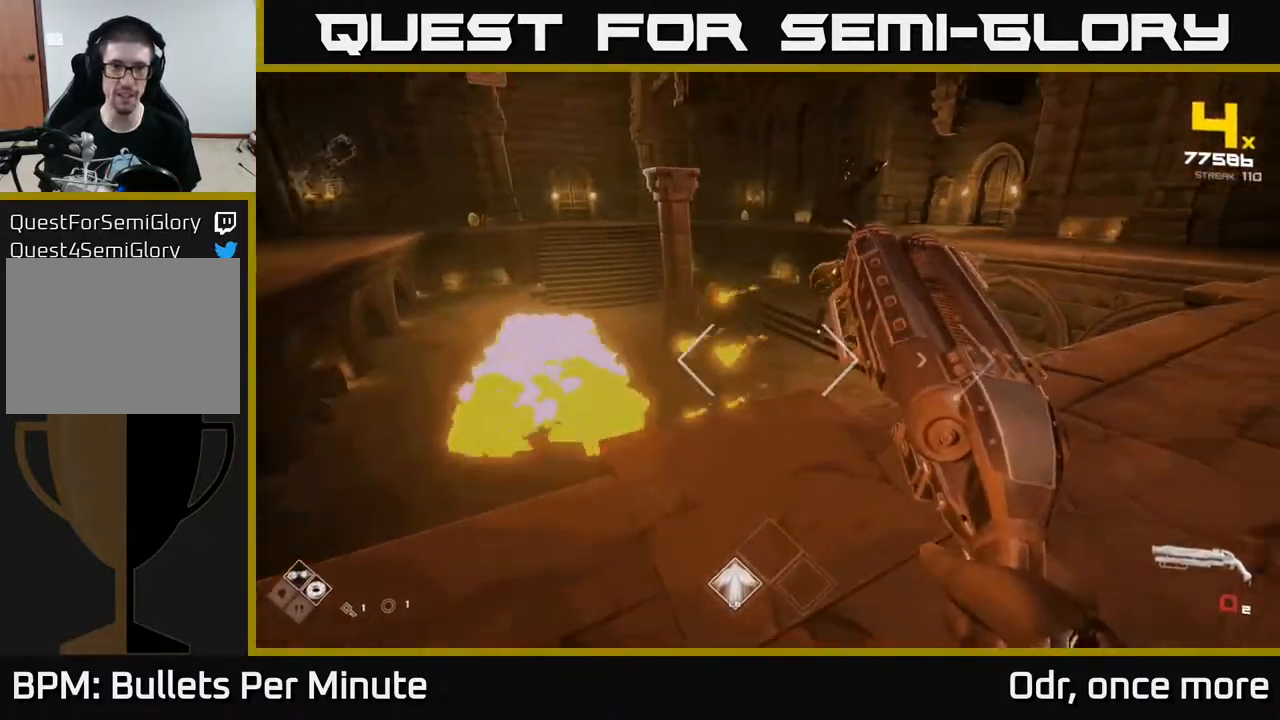
{"dt_ms": 500, "buttons": [], "left_stick": "up", "right_stick": "right"}
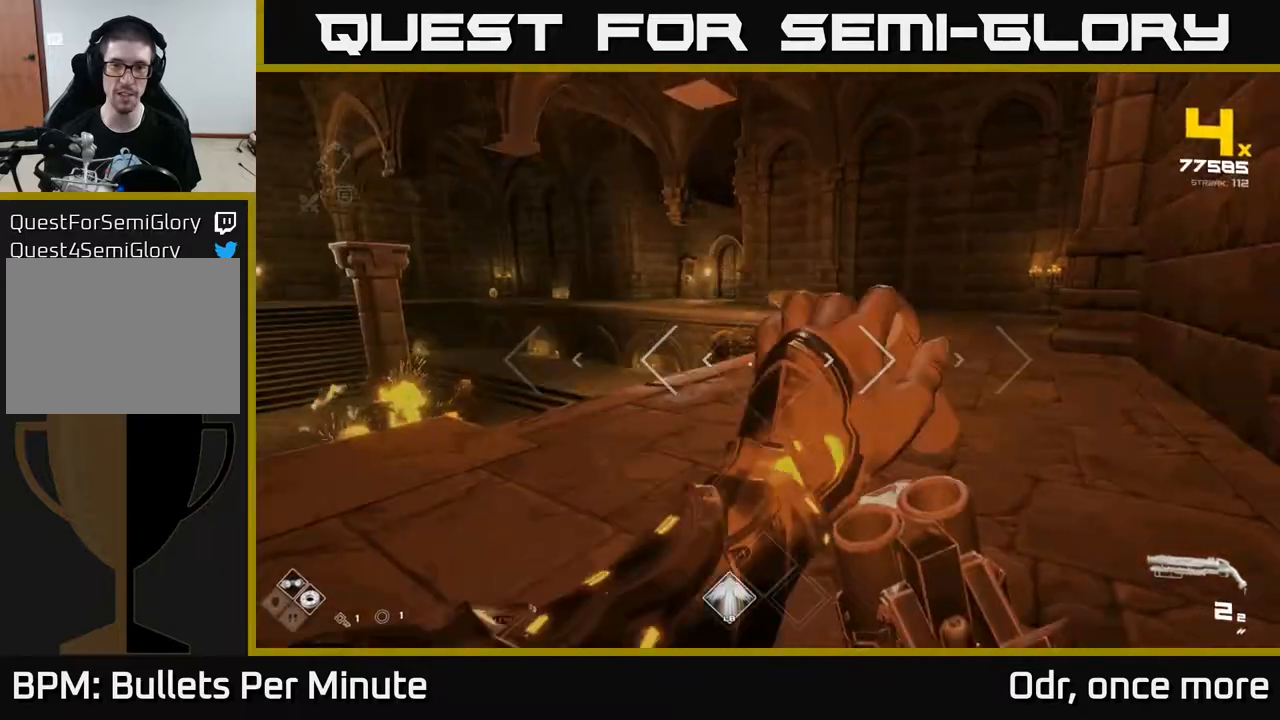
{"dt_ms": 500, "buttons": [], "left_stick": "up-right", "right_stick": "center", "events": [[67, "right_stick", "center"], [100, "left_stick", "center"], [150, "left_stick", "up"], [250, "left_stick", "up-left"], [267, "right_stick", "left"], [350, "R2", "down"], [350, "right_stick", "center"], [417, "left_stick", "up-right"], [500, "R2", "up"]]}
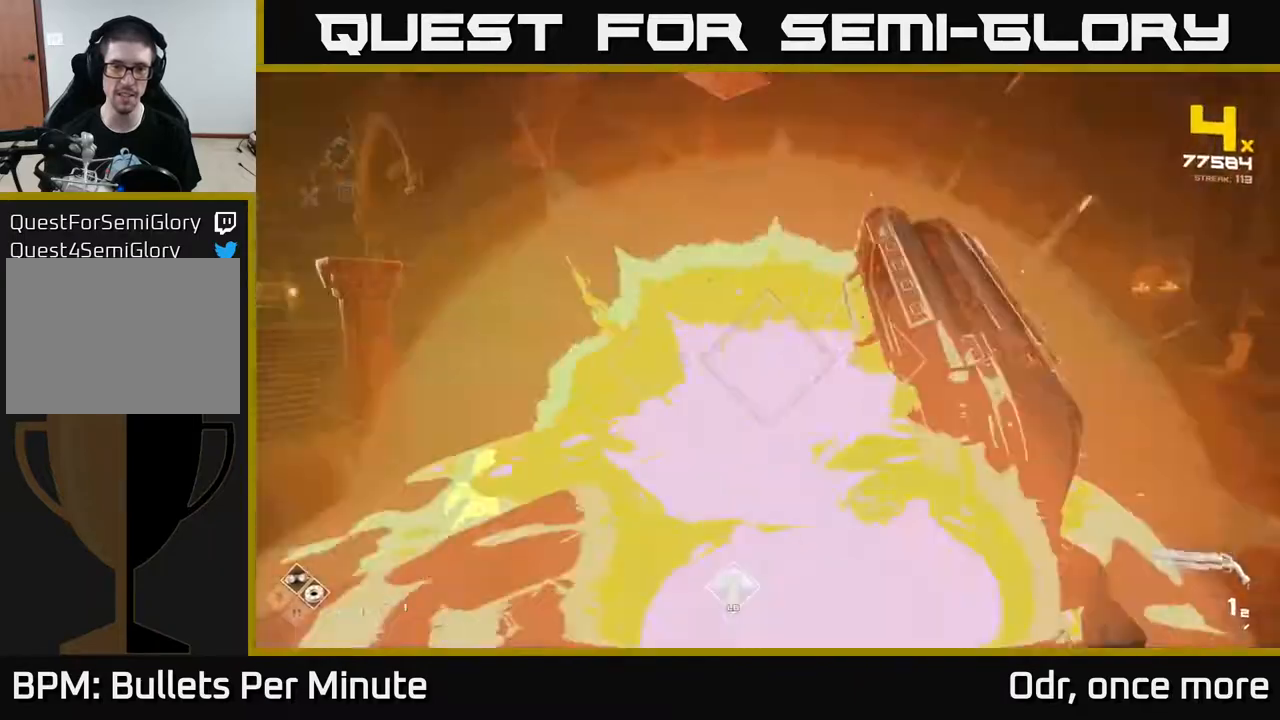
{"dt_ms": 500, "buttons": ["R2"], "left_stick": "right", "right_stick": "center", "events": [[83, "right_stick", "left"], [167, "R2", "down"], [167, "left_stick", "down-right"], [283, "R2", "up"], [367, "left_stick", "right"], [433, "right_stick", "center"], [483, "R2", "down"]]}
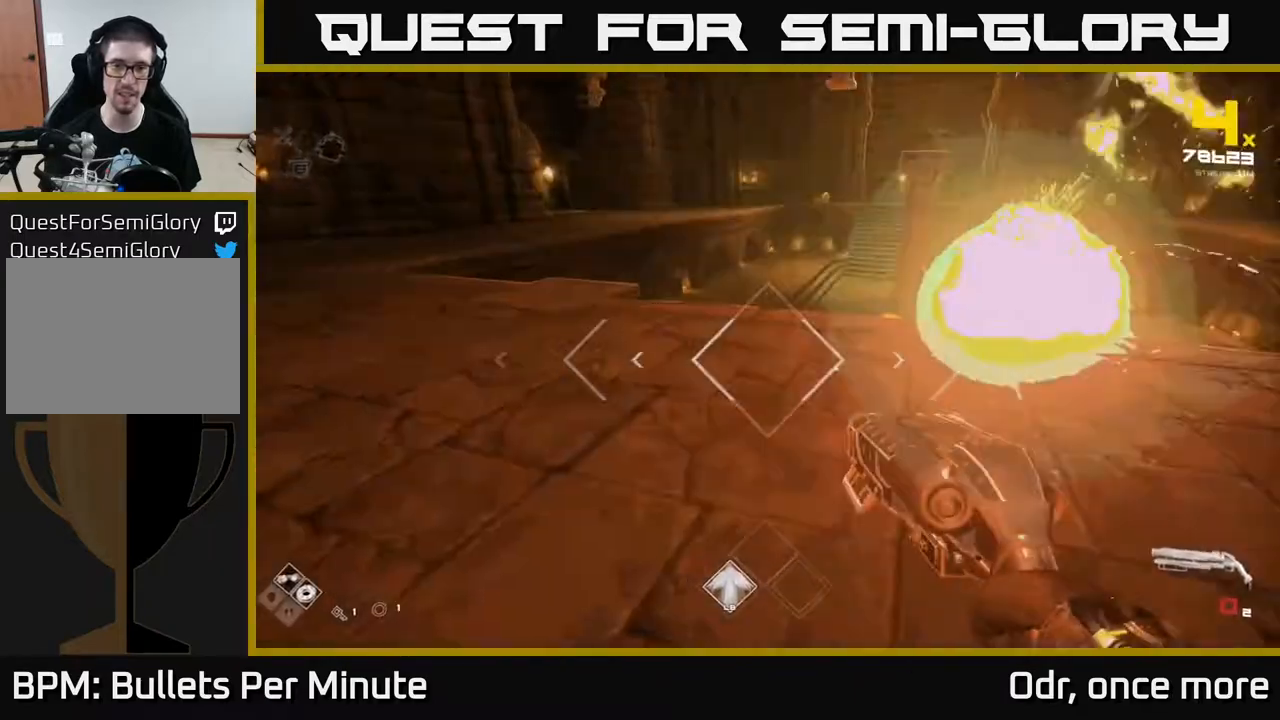
{"dt_ms": 500, "buttons": [], "left_stick": "down-right", "right_stick": "left", "events": [[33, "R2", "up"], [167, "R1", "down"], [233, "R1", "up"], [383, "left_stick", "down-right"], [400, "right_stick", "left"]]}
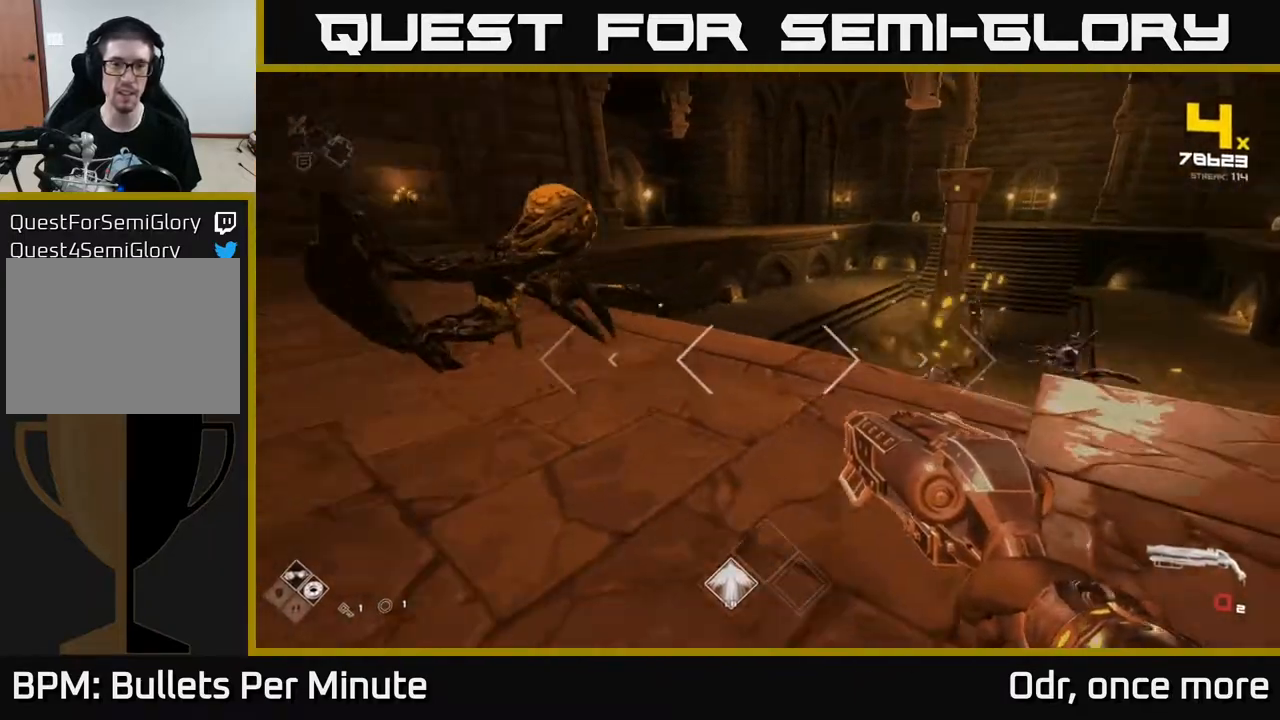
{"dt_ms": 500, "buttons": [], "left_stick": "center", "right_stick": "center", "events": [[350, "left_stick", "down"], [350, "right_stick", "center"], [500, "left_stick", "center"]]}
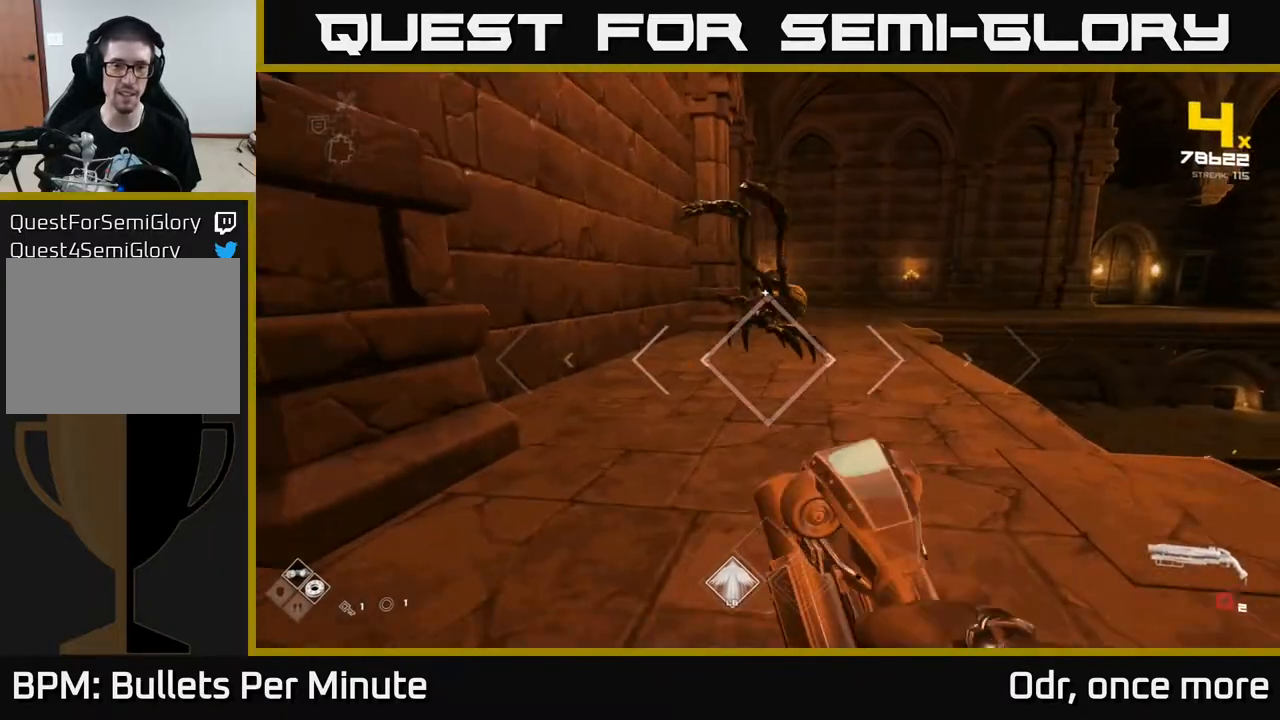
{"dt_ms": 500, "buttons": ["R2"], "left_stick": "down-left", "right_stick": "center", "events": [[150, "left_stick", "up"], [217, "right_stick", "up-right"], [300, "right_stick", "center"], [317, "left_stick", "center"], [400, "R2", "down"], [433, "left_stick", "down-left"]]}
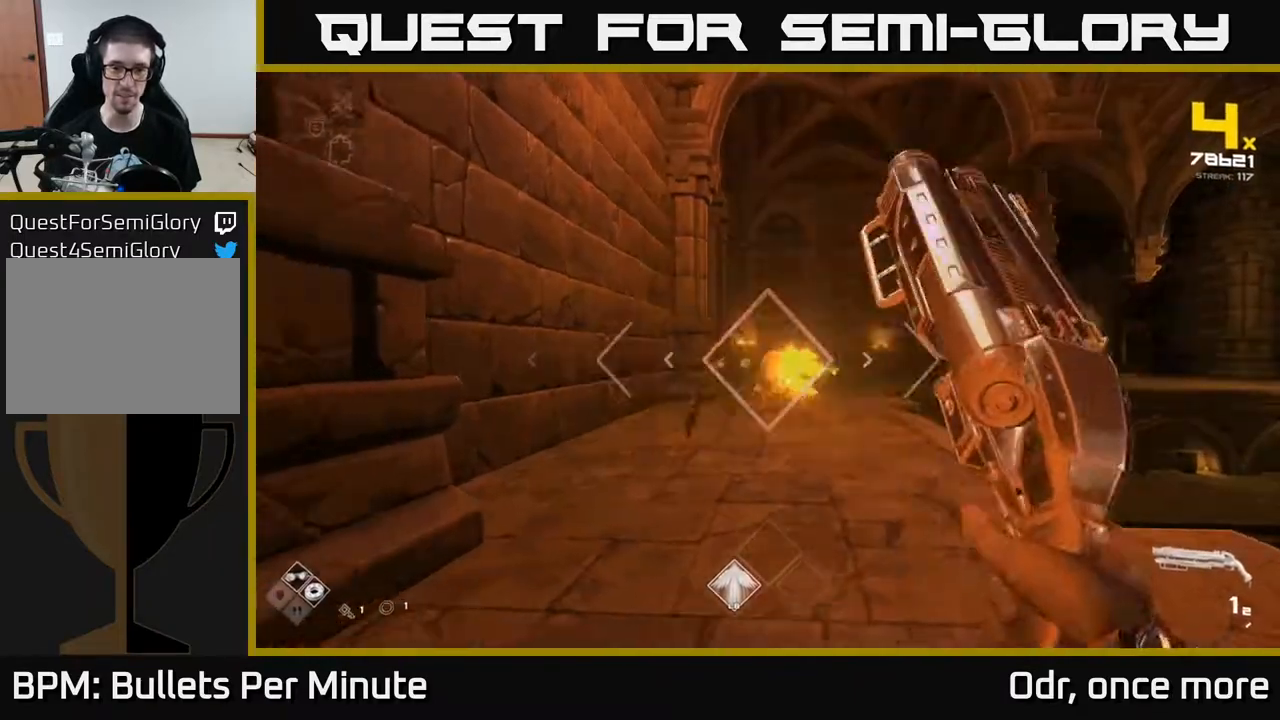
{"dt_ms": 500, "buttons": [], "left_stick": "up", "right_stick": "center", "events": [[50, "R2", "up"], [83, "left_stick", "up"], [100, "right_stick", "down-right"], [167, "right_stick", "center"], [200, "R2", "down"], [367, "R2", "up"]]}
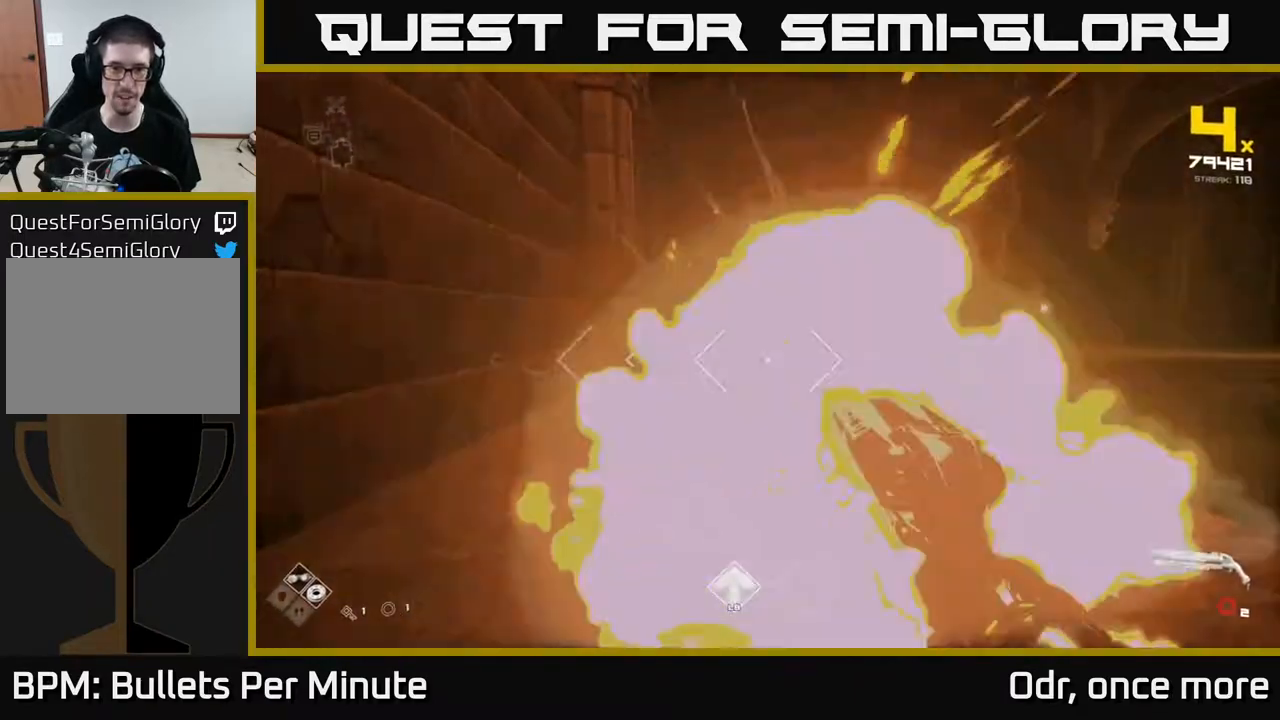
{"dt_ms": 500, "buttons": ["R1"], "left_stick": "up", "right_stick": "center"}
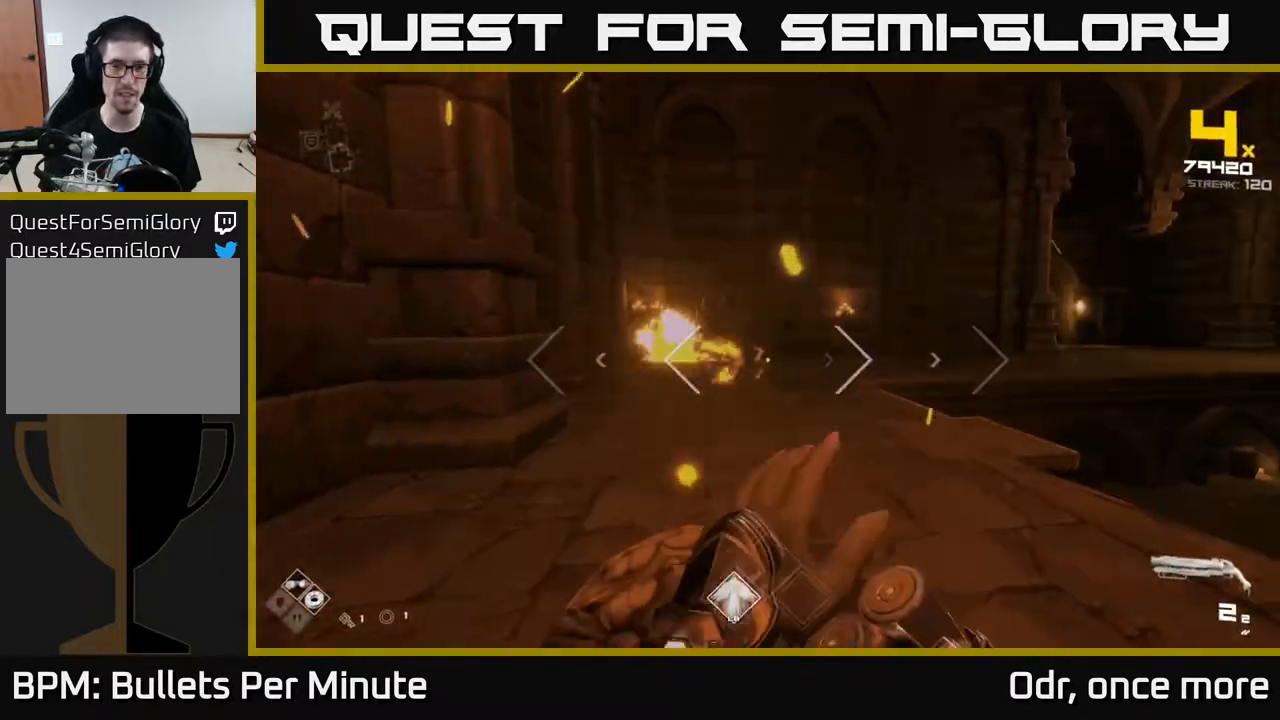
{"dt_ms": 500, "buttons": ["L1"], "left_stick": "up-left", "right_stick": "center", "events": [[100, "R1", "up"], [300, "L1", "down"], [333, "left_stick", "up-left"]]}
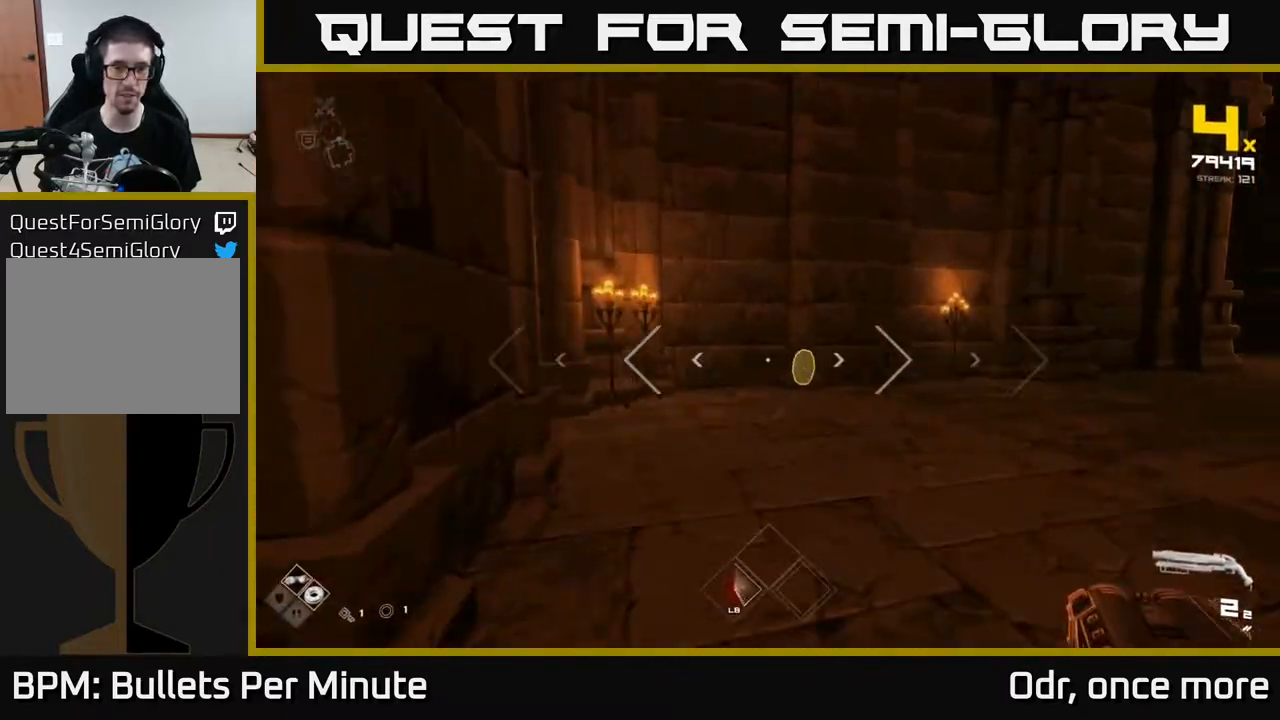
{"dt_ms": 500, "buttons": ["L1"], "left_stick": "up-left", "right_stick": "right", "events": [[33, "right_stick", "right"], [233, "right_stick", "center"], [383, "right_stick", "right"]]}
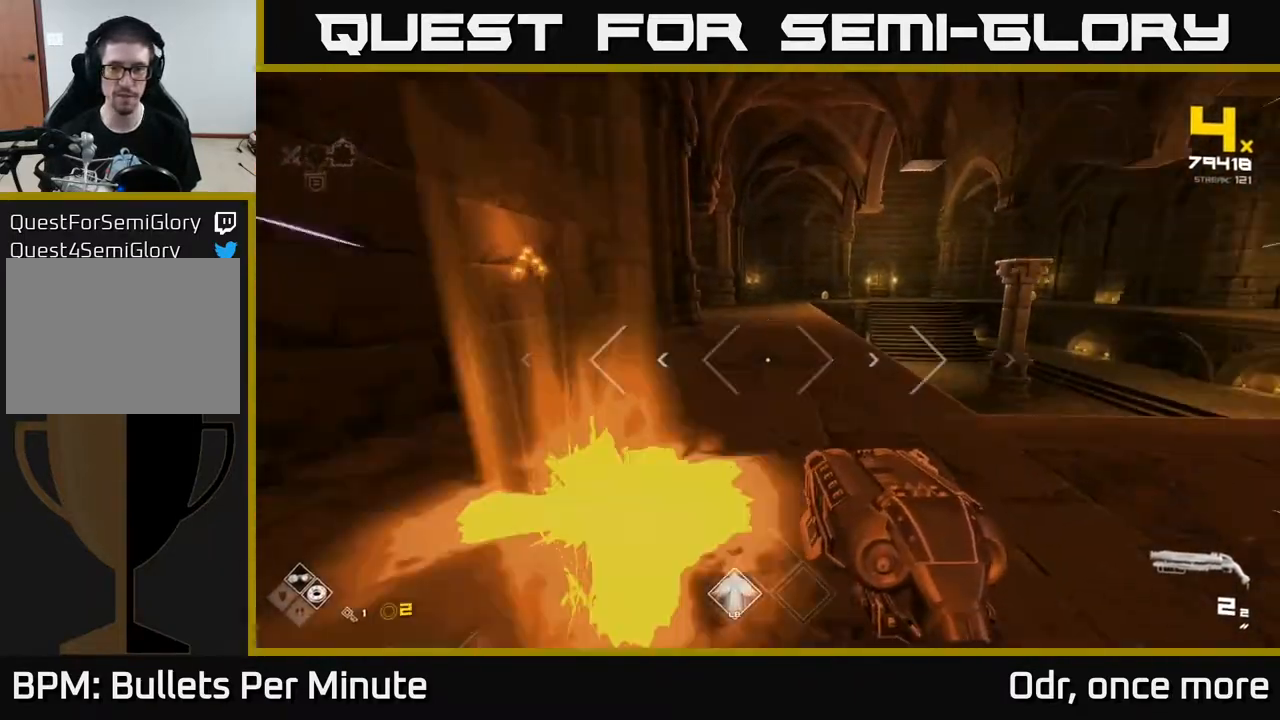
{"dt_ms": 500, "buttons": [], "left_stick": "center", "right_stick": "center", "events": [[100, "L1", "up"], [300, "left_stick", "up"], [433, "left_stick", "center"], [433, "right_stick", "center"]]}
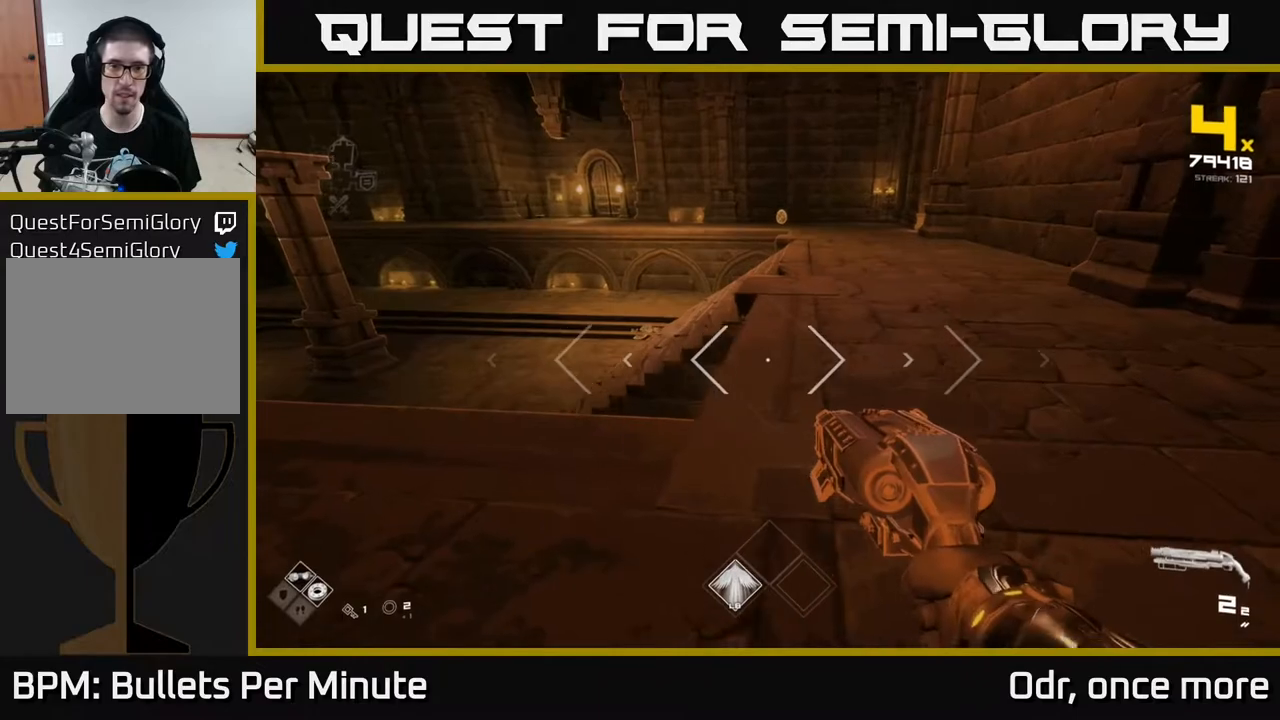
{"dt_ms": 500, "buttons": [], "left_stick": "up", "right_stick": "center", "events": [[67, "left_stick", "up"], [100, "A", "down"], [233, "A", "up"], [417, "A", "down"], [500, "A", "up"]]}
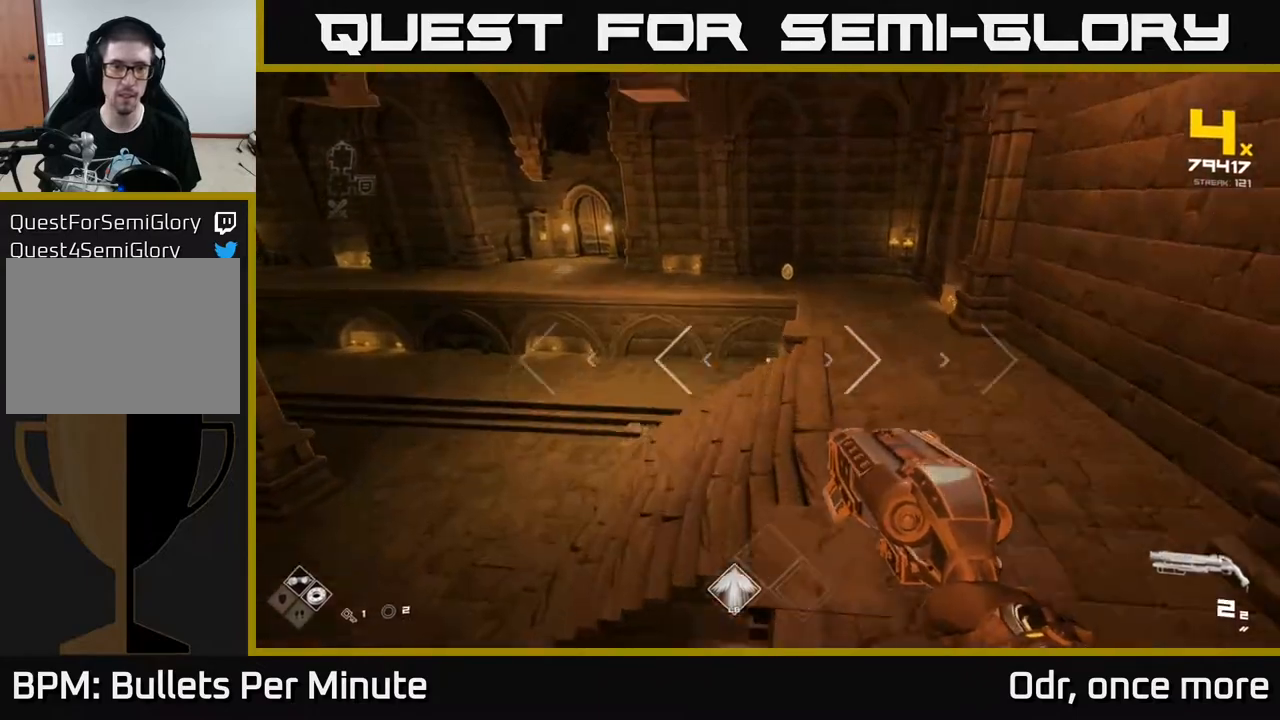
{"dt_ms": 500, "buttons": [], "left_stick": "up-right", "right_stick": "center", "events": [[250, "right_stick", "up"], [333, "R2", "down"], [333, "right_stick", "center"], [367, "left_stick", "up-right"], [433, "R2", "up"]]}
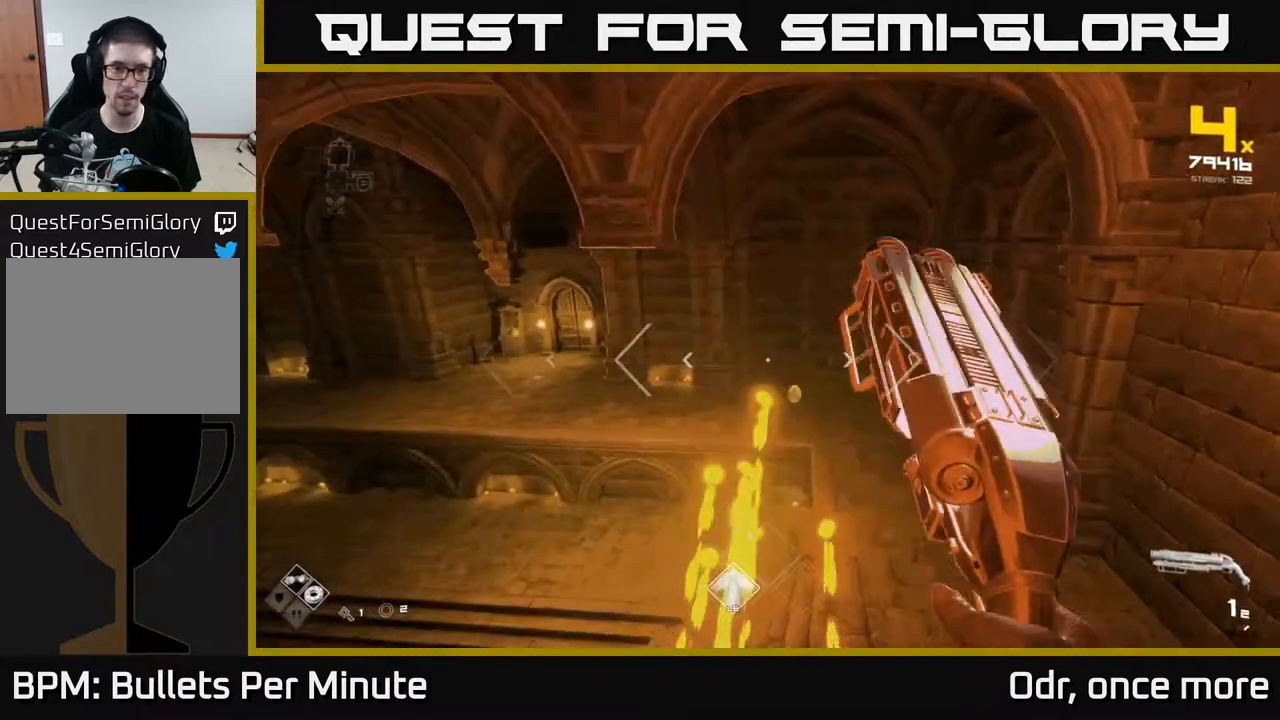
{"dt_ms": 500, "buttons": ["R1"], "left_stick": "right", "right_stick": "center", "events": [[33, "right_stick", "down-right"], [100, "right_stick", "center"], [117, "R2", "down"], [217, "R2", "up"], [333, "left_stick", "right"], [333, "right_stick", "down-left"], [483, "R1", "down"], [483, "right_stick", "center"]]}
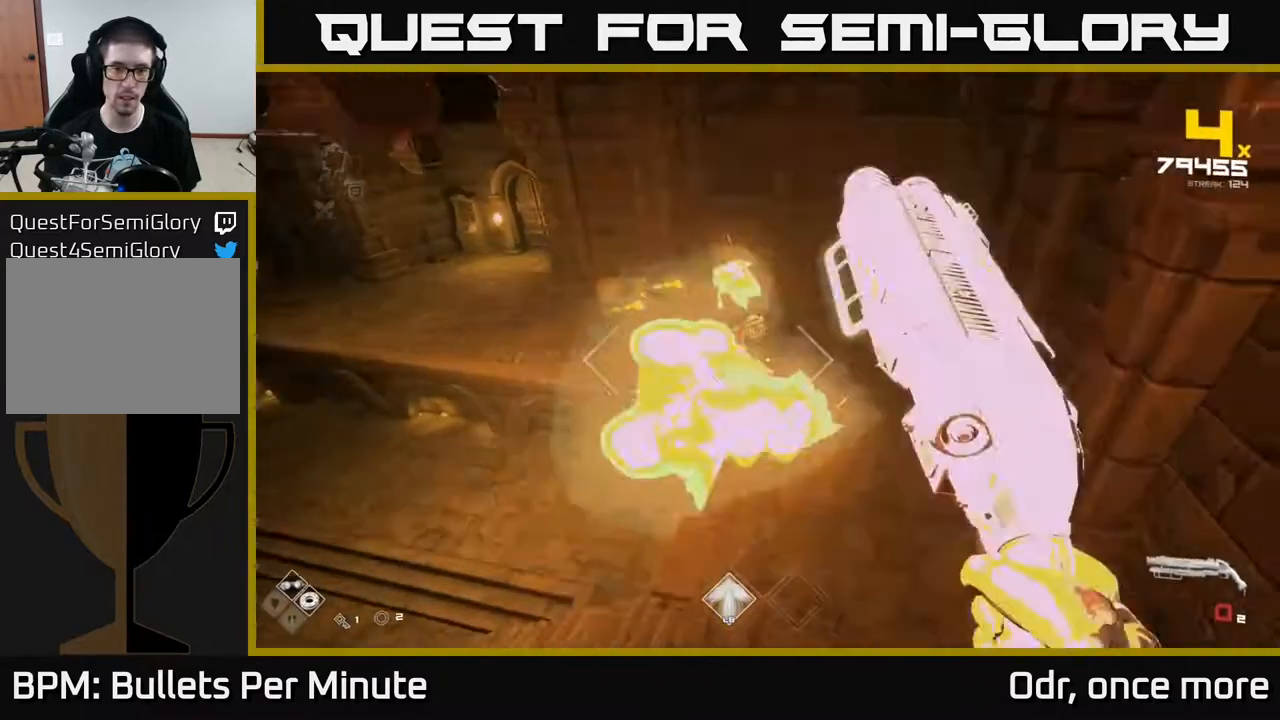
{"dt_ms": 500, "buttons": [], "left_stick": "up-left", "right_stick": "up-left", "events": [[50, "R1", "up"], [67, "left_stick", "left"], [217, "left_stick", "center"], [467, "left_stick", "up-left"], [467, "right_stick", "up-left"]]}
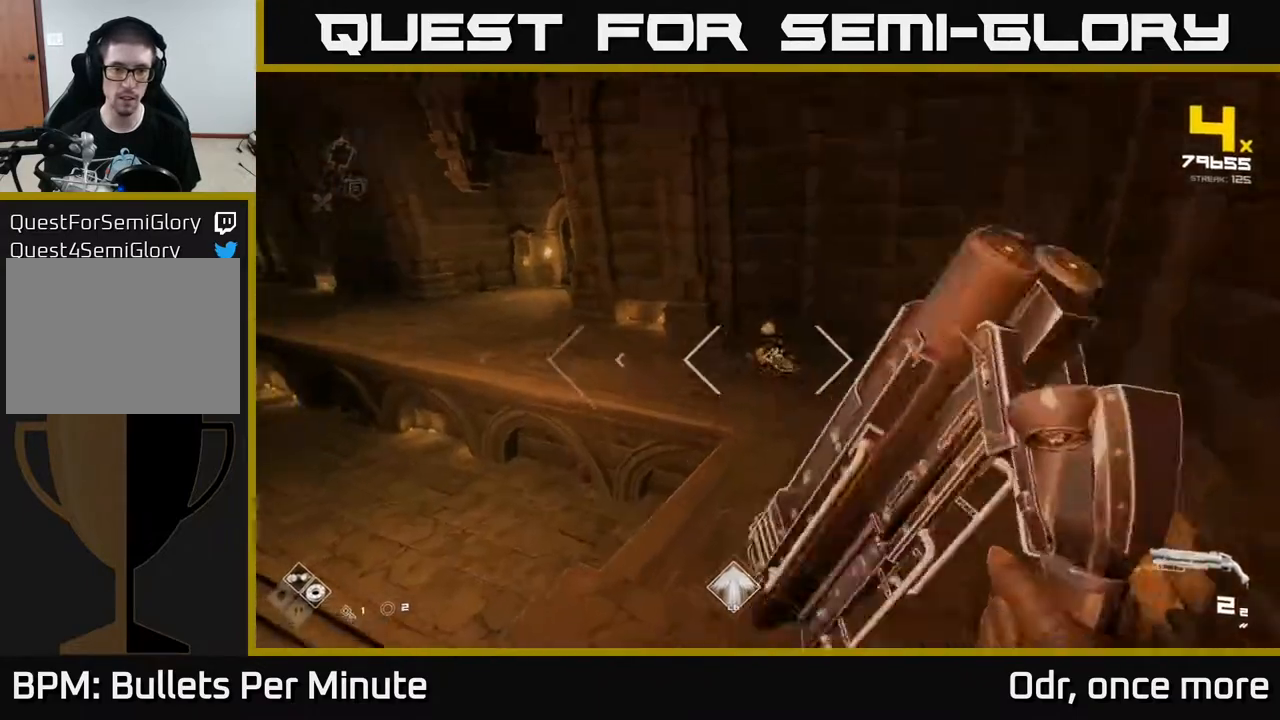
{"dt_ms": 1000, "buttons": [], "left_stick": "up-right", "right_stick": "center"}
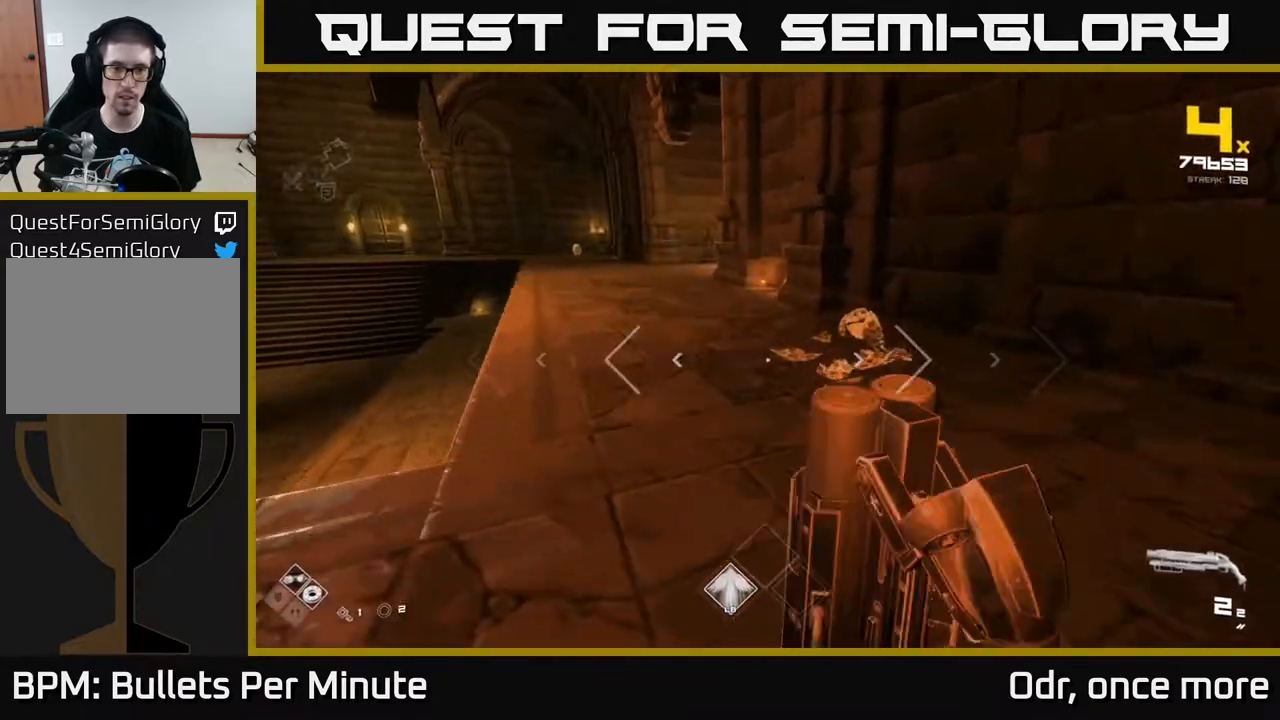
{"dt_ms": 500, "buttons": [], "left_stick": "up-right", "right_stick": "down-right"}
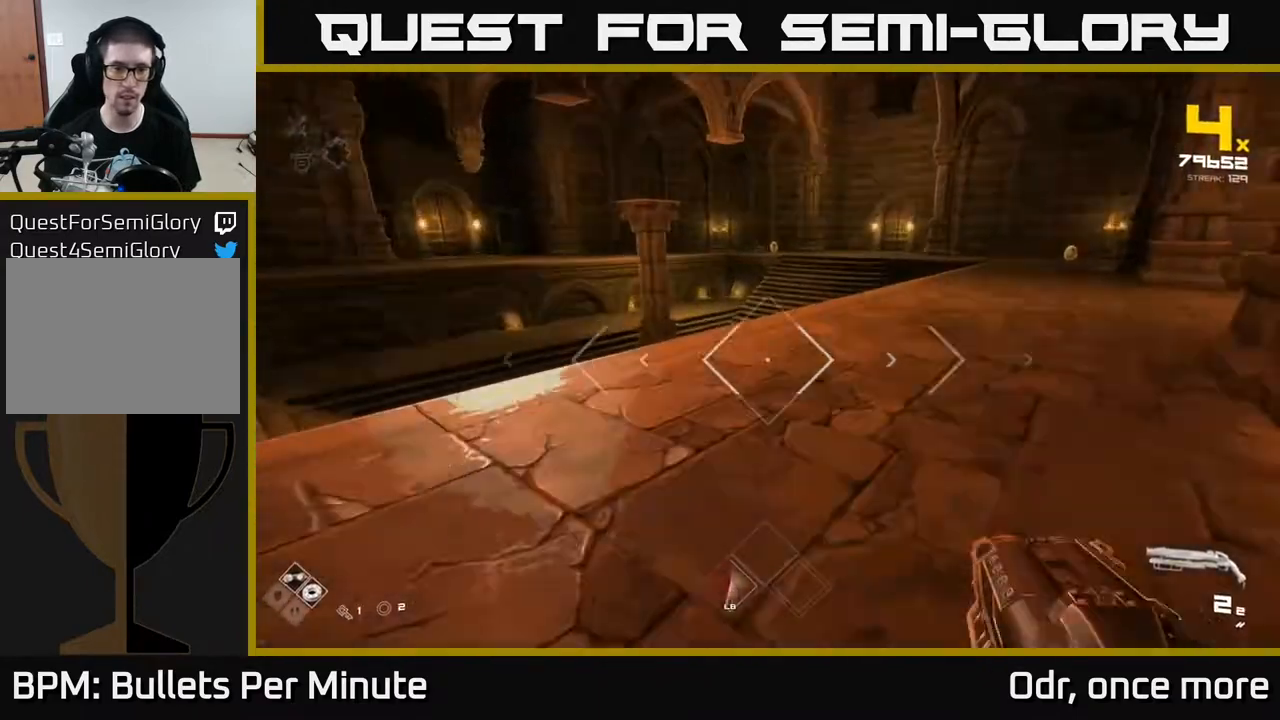
{"dt_ms": 500, "buttons": [], "left_stick": "up-right", "right_stick": "center", "events": [[50, "right_stick", "left"], [200, "right_stick", "center"], [350, "A", "down"], [433, "A", "up"]]}
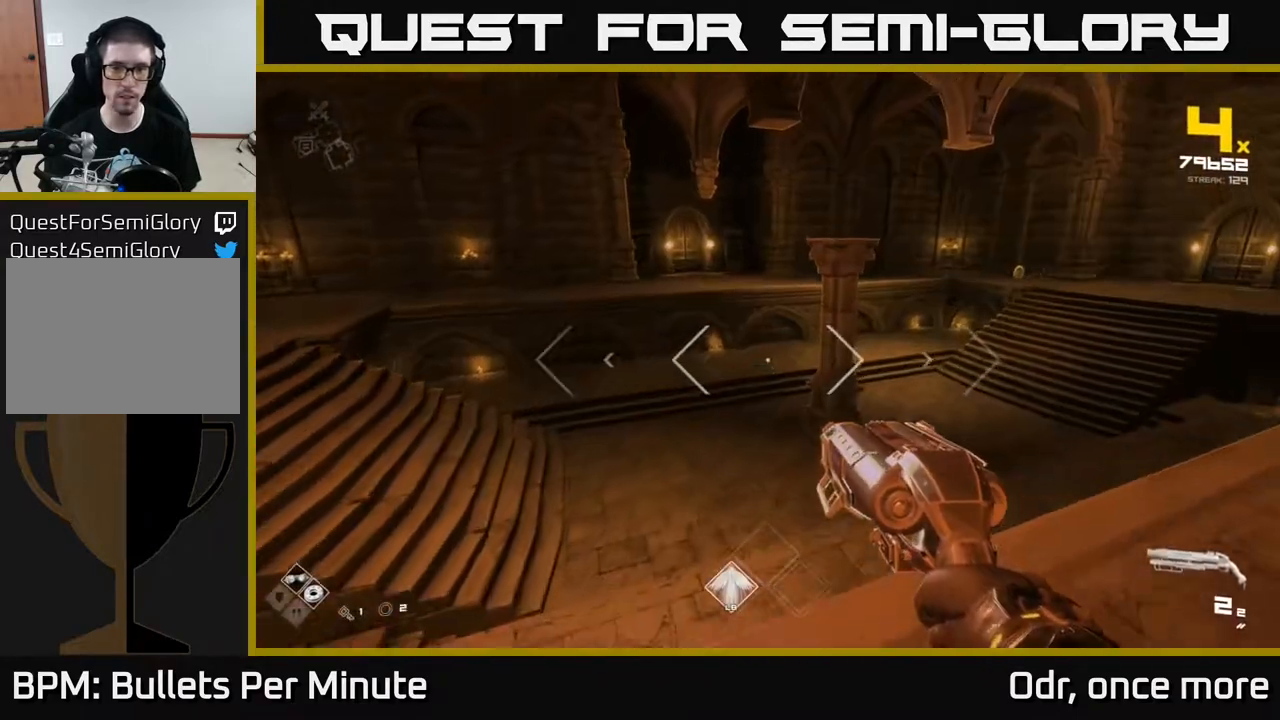
{"dt_ms": 500, "buttons": [], "left_stick": "up-right", "right_stick": "right", "events": [[167, "A", "down"], [283, "A", "up"], [383, "right_stick", "right"]]}
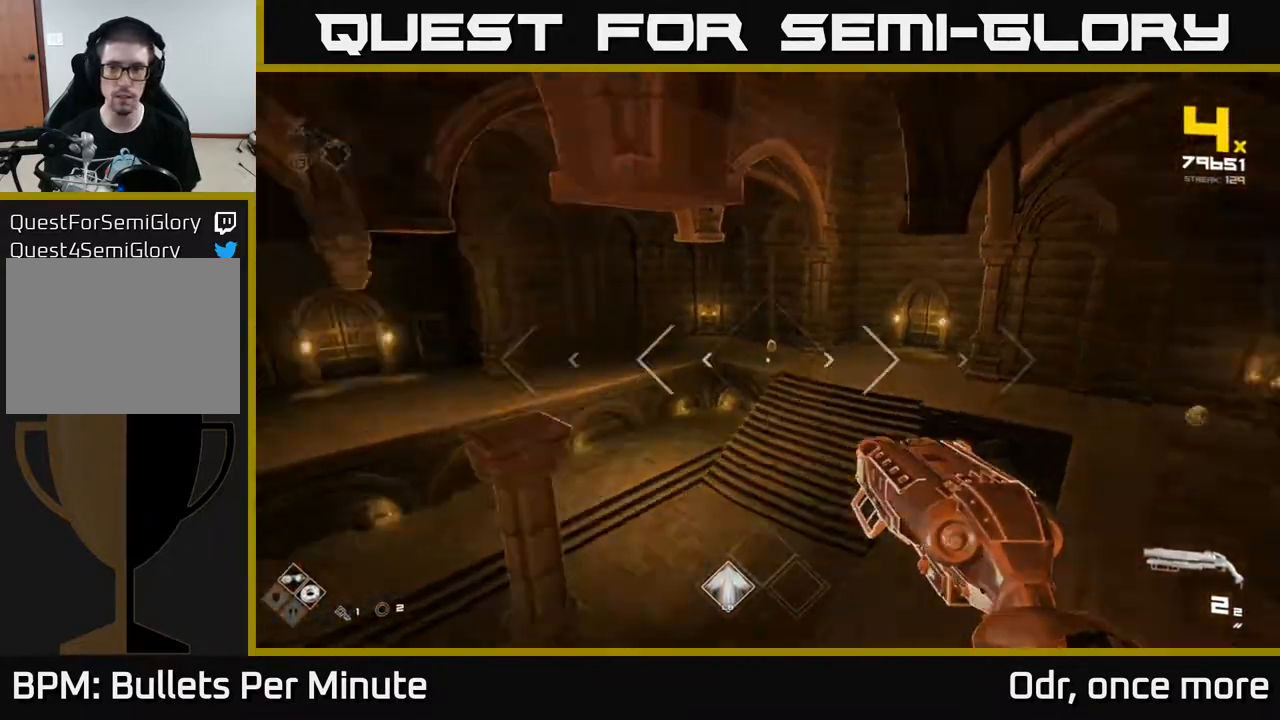
{"dt_ms": 500, "buttons": [], "left_stick": "right", "right_stick": "center", "events": [[83, "R2", "down"], [83, "right_stick", "center"], [117, "left_stick", "up"], [167, "R2", "up"], [250, "right_stick", "down-left"], [350, "R2", "down"], [350, "right_stick", "center"], [467, "R2", "up"], [467, "left_stick", "right"]]}
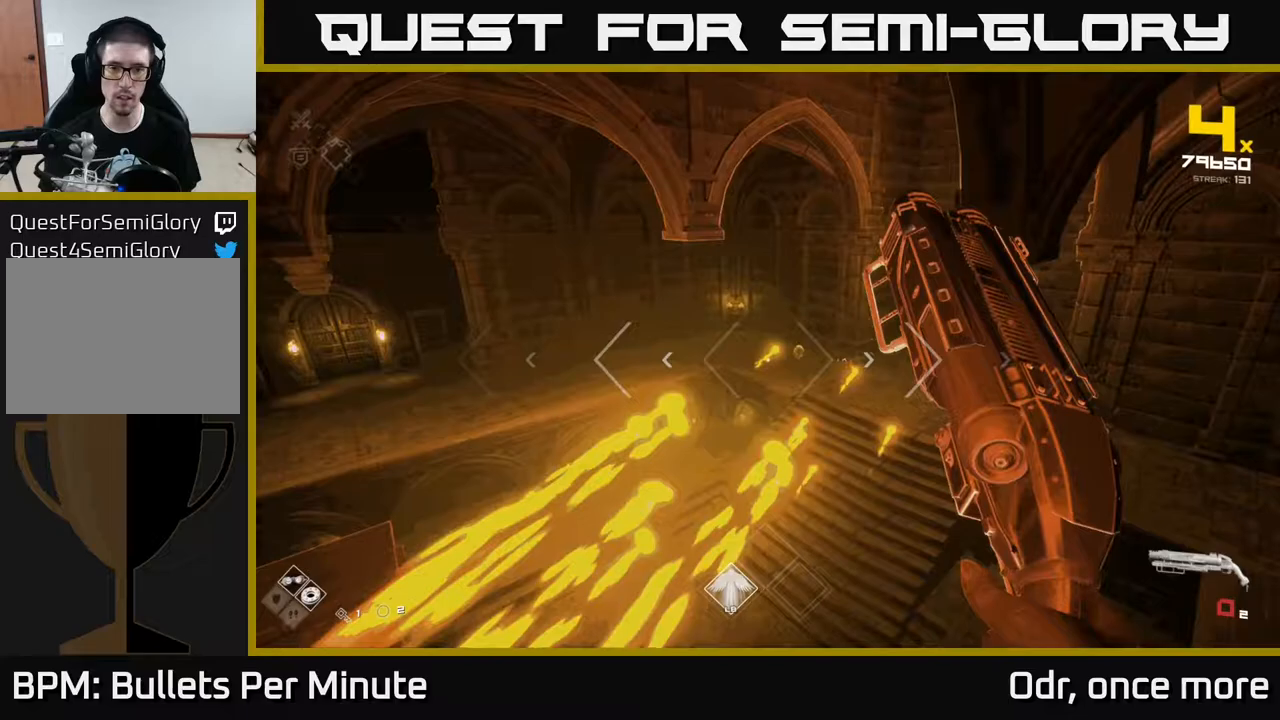
{"dt_ms": 500, "buttons": [], "left_stick": "up", "right_stick": "center"}
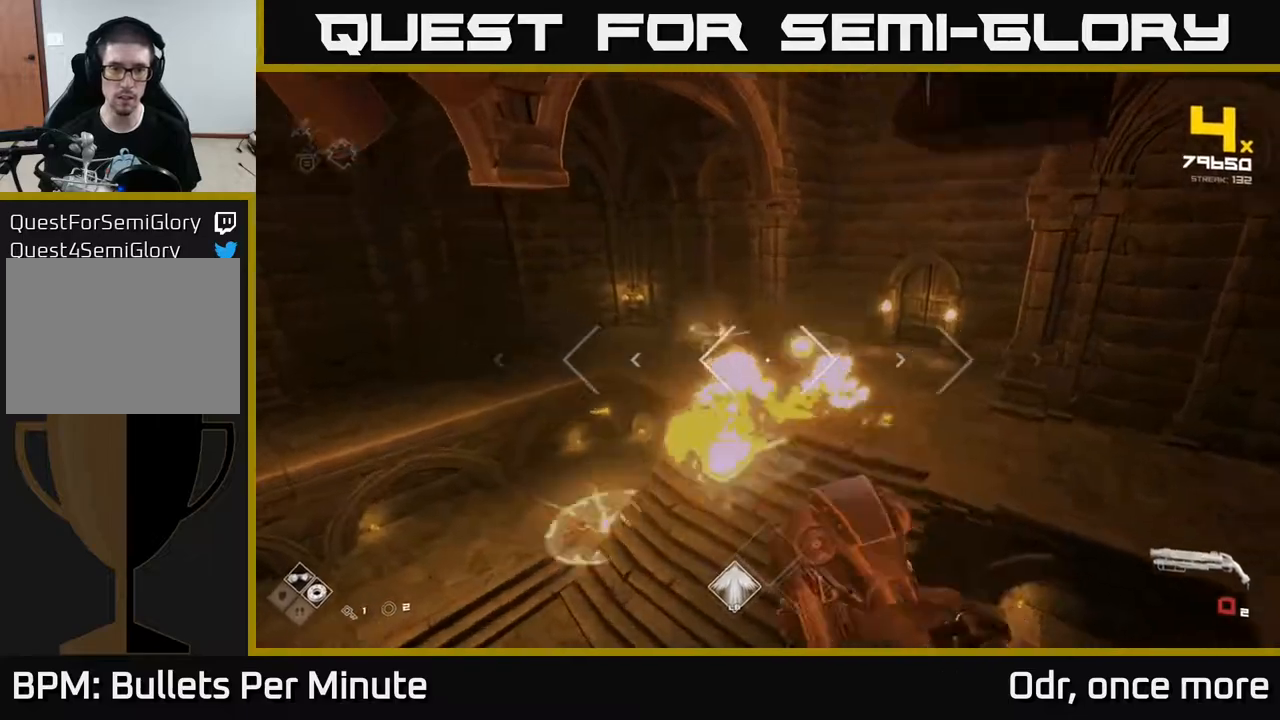
{"dt_ms": 500, "buttons": [], "left_stick": "up", "right_stick": "center", "events": [[33, "R1", "down"], [117, "R1", "up"], [200, "right_stick", "up"], [367, "right_stick", "center"], [383, "R2", "down"], [467, "R2", "up"]]}
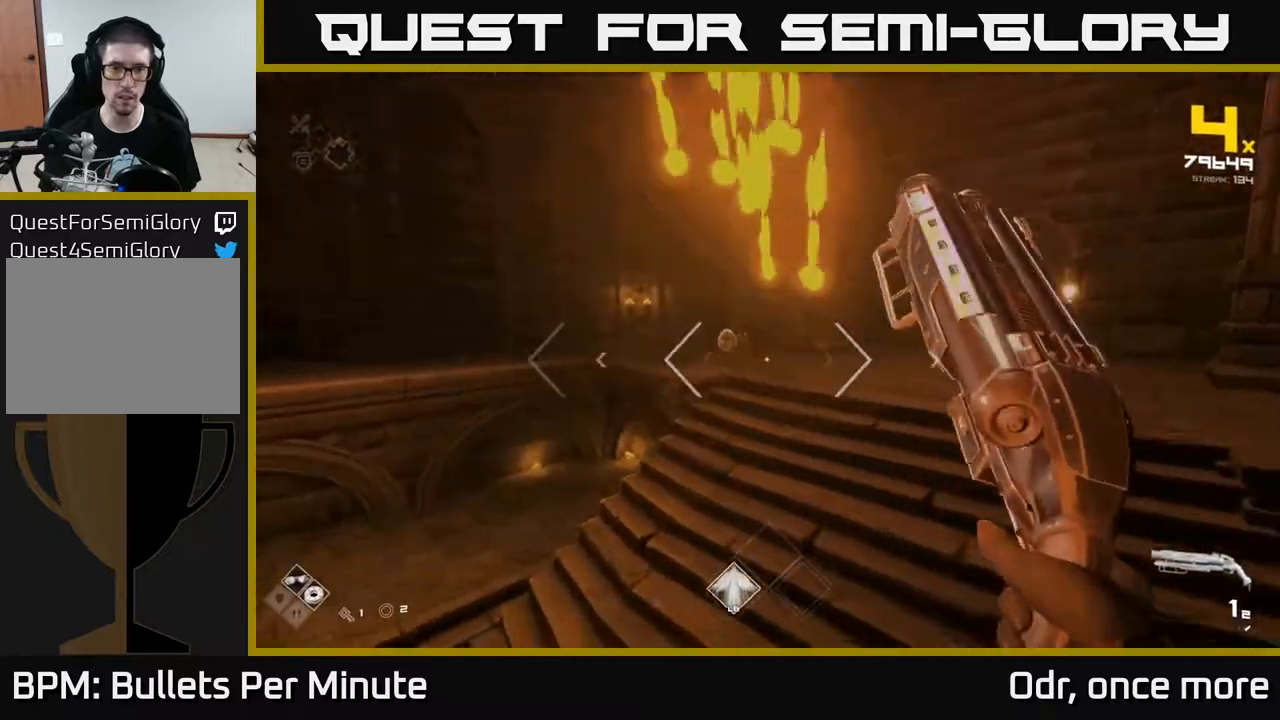
{"dt_ms": 500, "buttons": [], "left_stick": "right", "right_stick": "down-left", "events": [[67, "right_stick", "up"], [217, "R2", "down"], [233, "left_stick", "right"], [250, "right_stick", "center"], [317, "R2", "up"], [500, "right_stick", "down-left"]]}
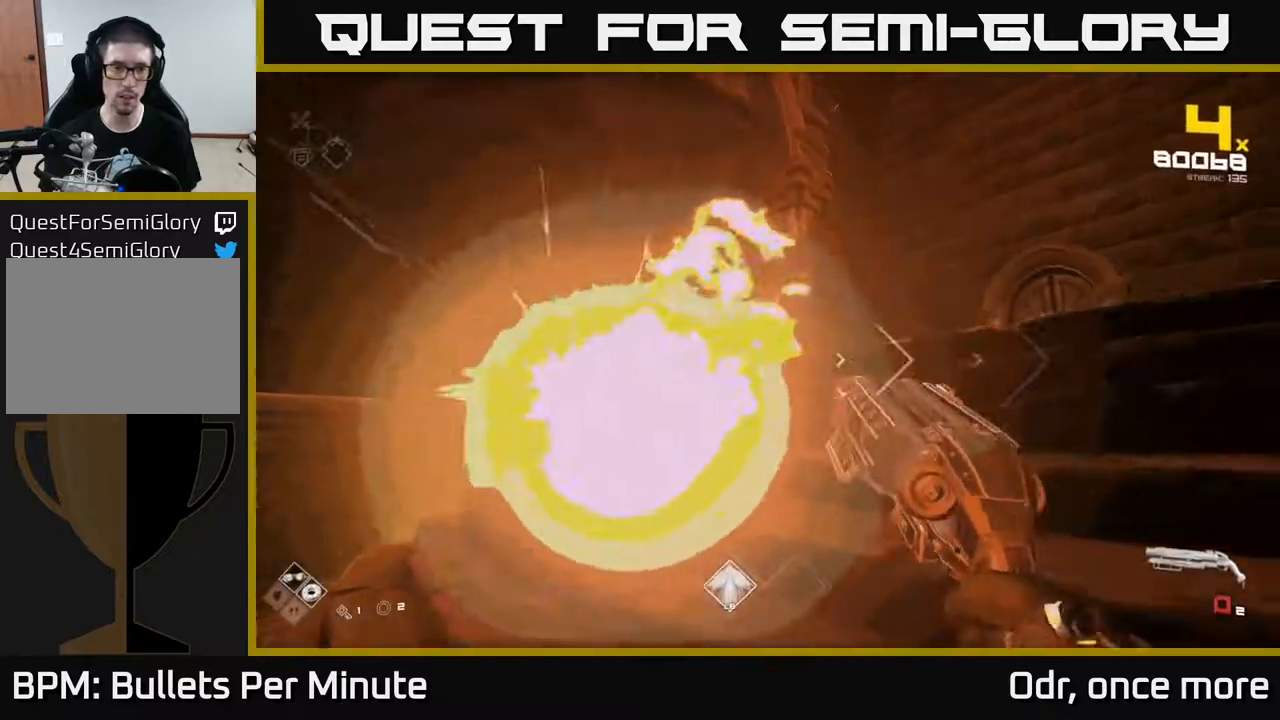
{"dt_ms": 500, "buttons": ["R1"], "left_stick": "right", "right_stick": "center"}
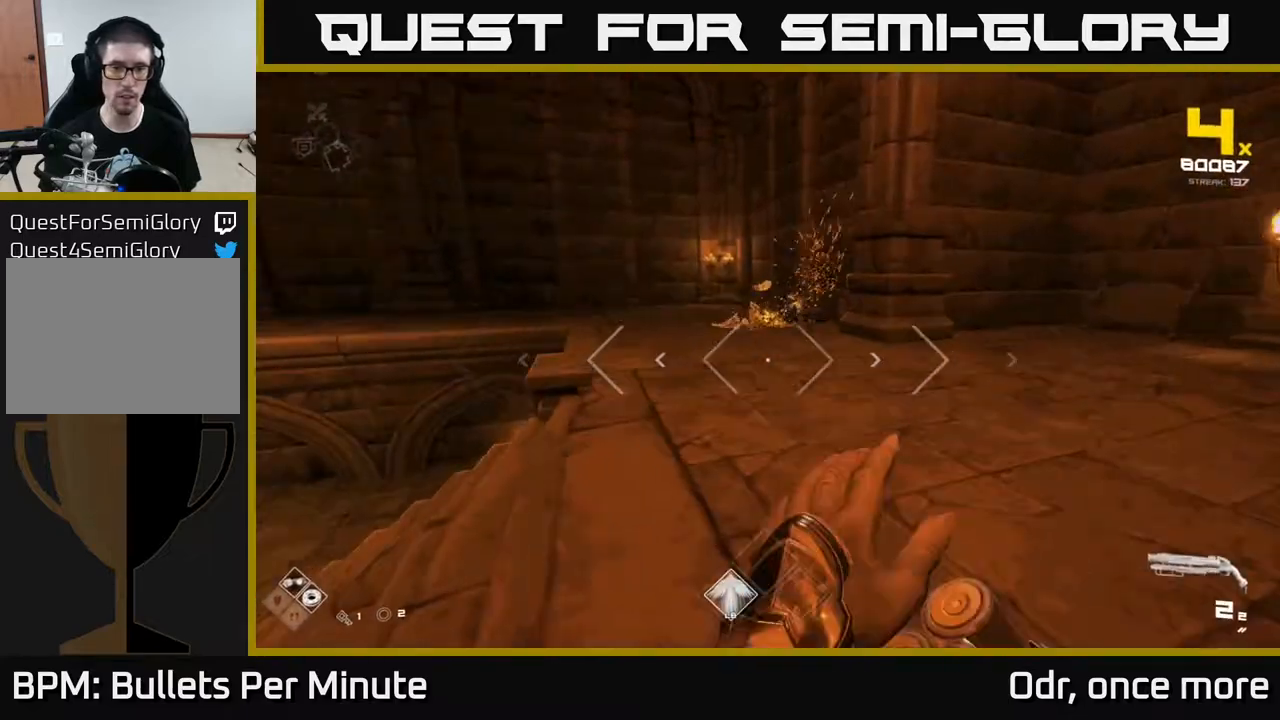
{"dt_ms": 500, "buttons": [], "left_stick": "up-right", "right_stick": "left", "events": [[17, "R1", "up"], [17, "right_stick", "left"], [100, "right_stick", "center"], [150, "left_stick", "up-right"], [200, "R2", "down"], [333, "R2", "up"], [467, "right_stick", "left"]]}